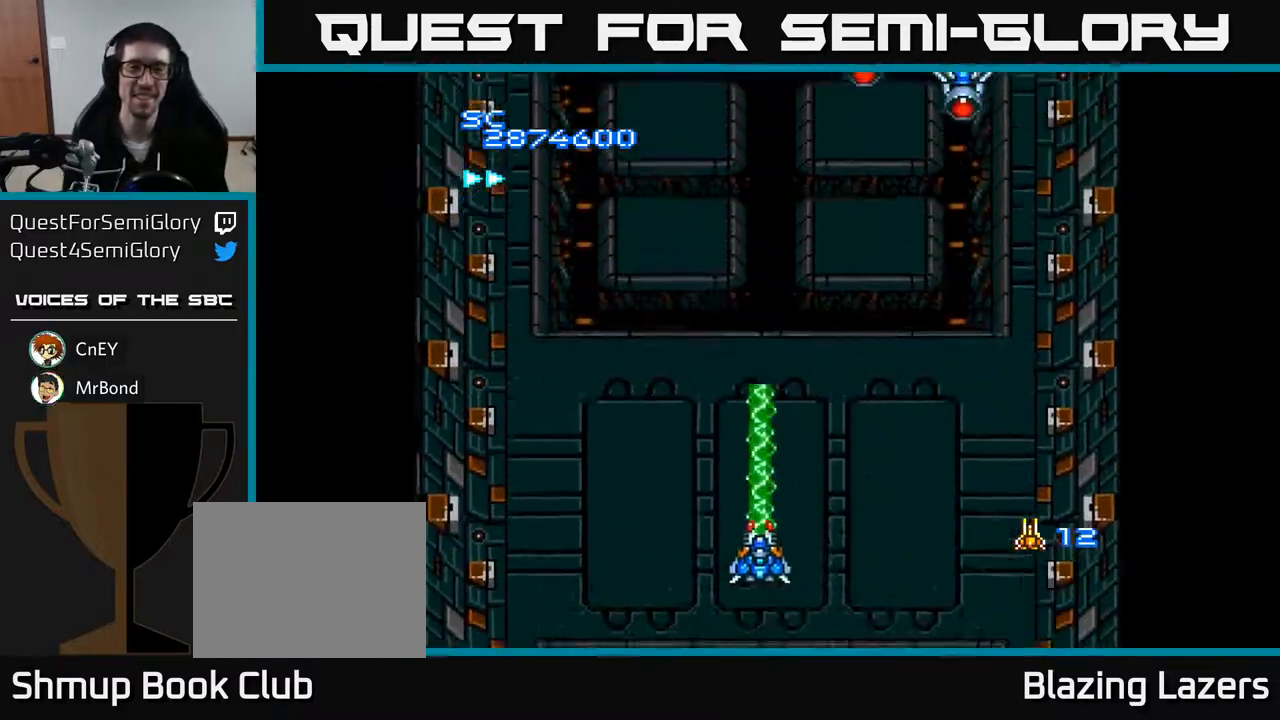
Gameplay with a controller (Xbox layout); each line is a JSON object with the inputs held at the frame after it. "events" lists button and stick changes between this image and that frame as [ms after this image, input, new state], when the widget could be followed in between. Not read: left_stick.
{"buttons": ["A", "DPAD_RIGHT"], "right_stick": "center", "events": [[17, "DPAD_LEFT", "up"], [83, "DPAD_UP", "up"], [150, "DPAD_RIGHT", "down"]]}
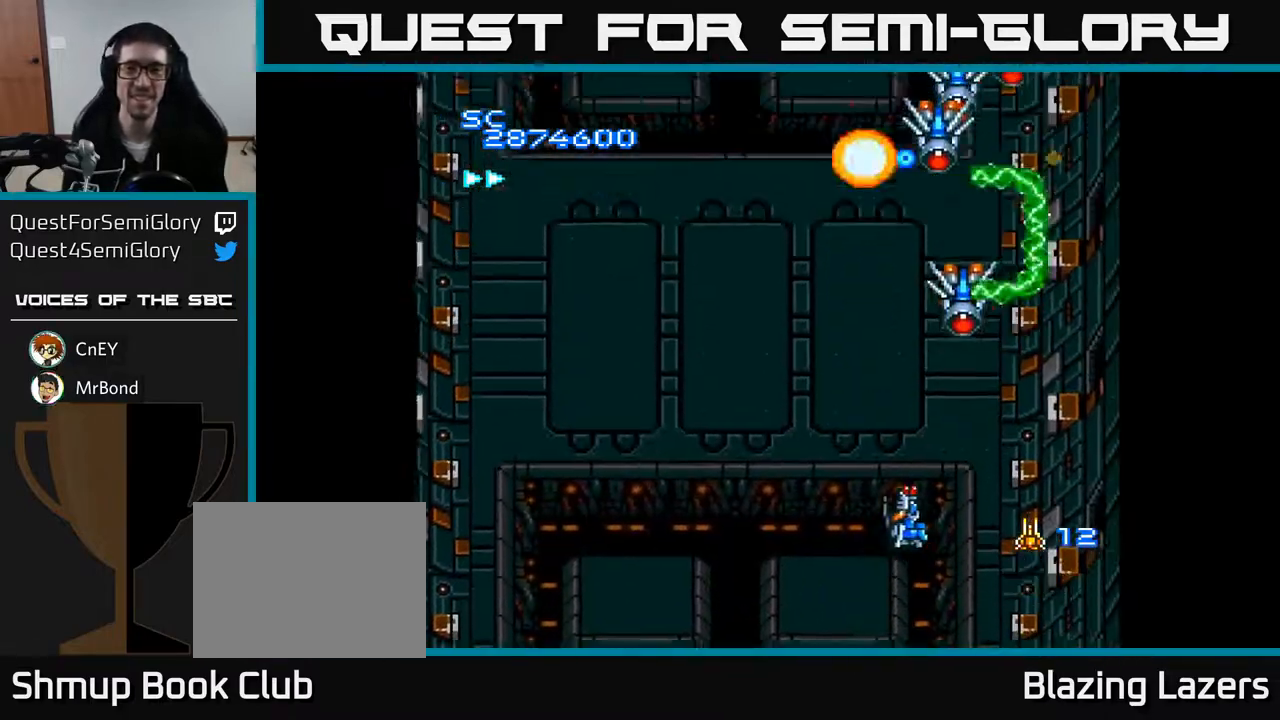
{"buttons": ["A", "DPAD_LEFT"], "right_stick": "center", "events": [[33, "DPAD_DOWN", "down"], [67, "DPAD_RIGHT", "up"], [217, "DPAD_DOWN", "up"], [217, "DPAD_LEFT", "down"], [317, "DPAD_UP", "down"], [367, "DPAD_LEFT", "up"], [383, "DPAD_LEFT", "down"], [433, "DPAD_UP", "up"]]}
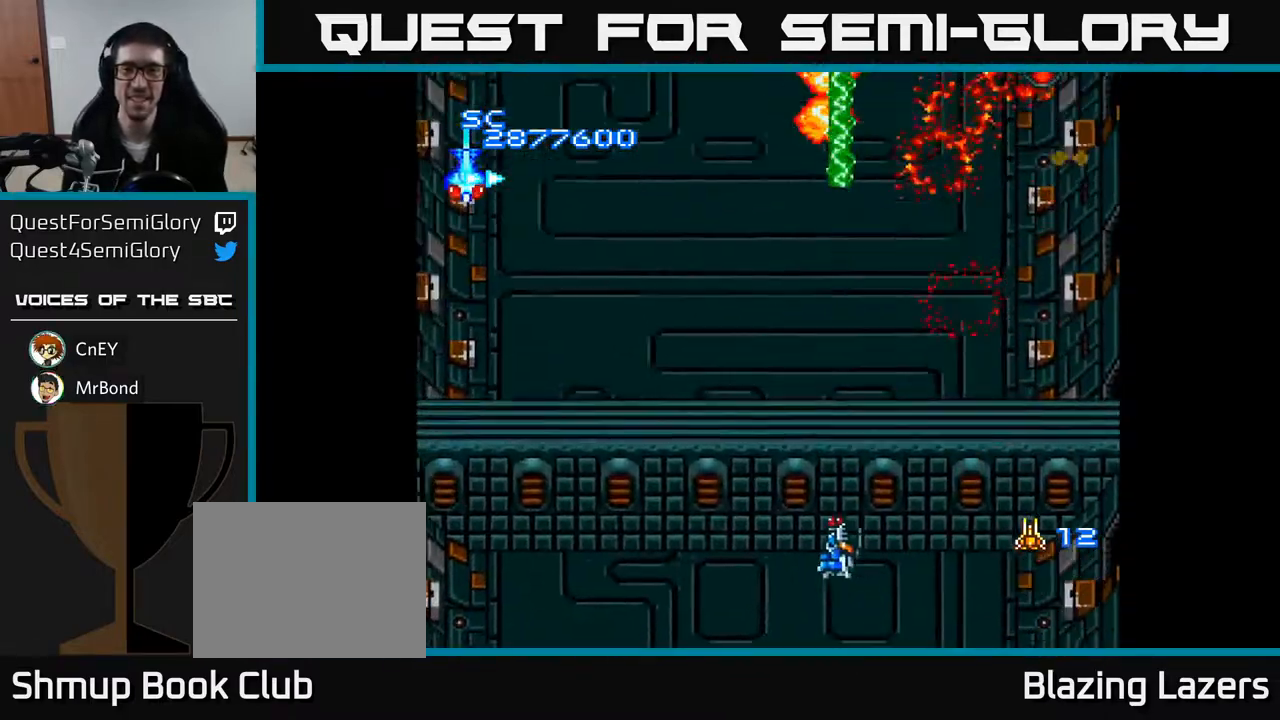
{"buttons": ["A", "DPAD_RIGHT"], "right_stick": "center", "events": [[483, "DPAD_DOWN", "down"], [483, "DPAD_LEFT", "up"], [483, "DPAD_RIGHT", "down"], [500, "DPAD_DOWN", "up"]]}
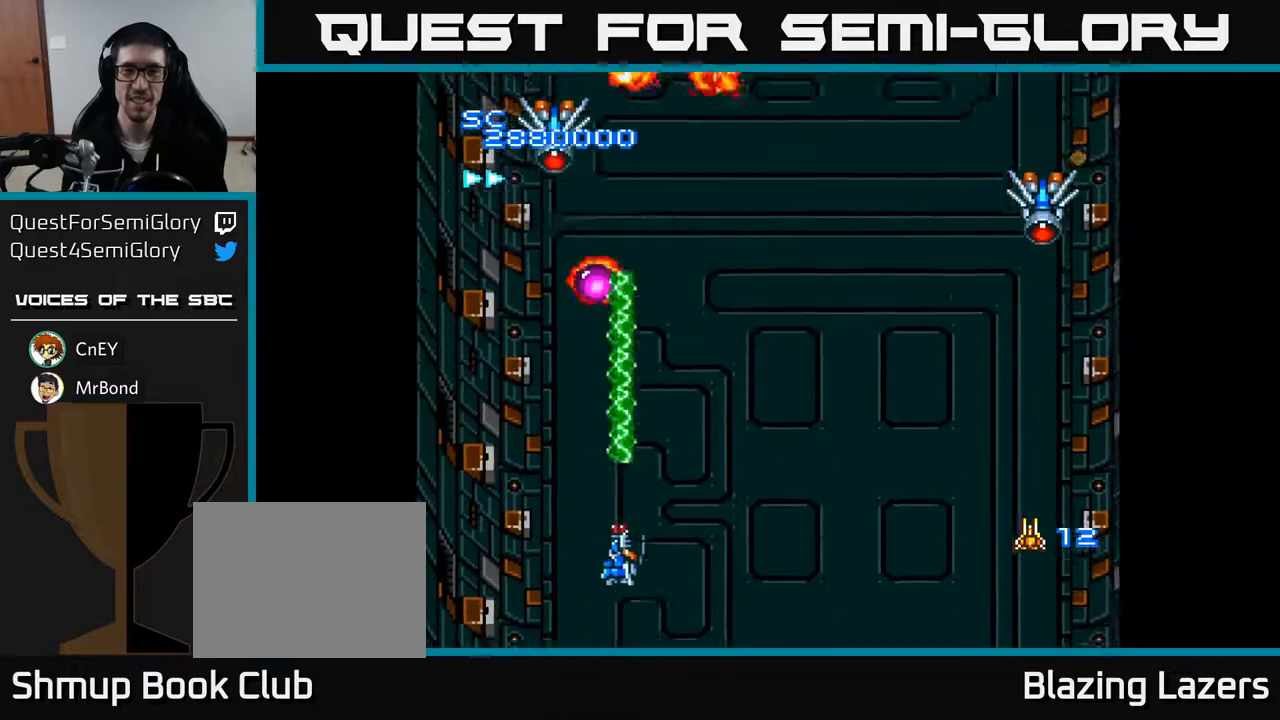
{"buttons": ["A", "DPAD_UP"], "right_stick": "center", "events": [[233, "DPAD_DOWN", "down"], [250, "DPAD_RIGHT", "up"], [333, "DPAD_LEFT", "down"], [367, "DPAD_DOWN", "up"], [417, "DPAD_UP", "down"], [467, "DPAD_LEFT", "up"]]}
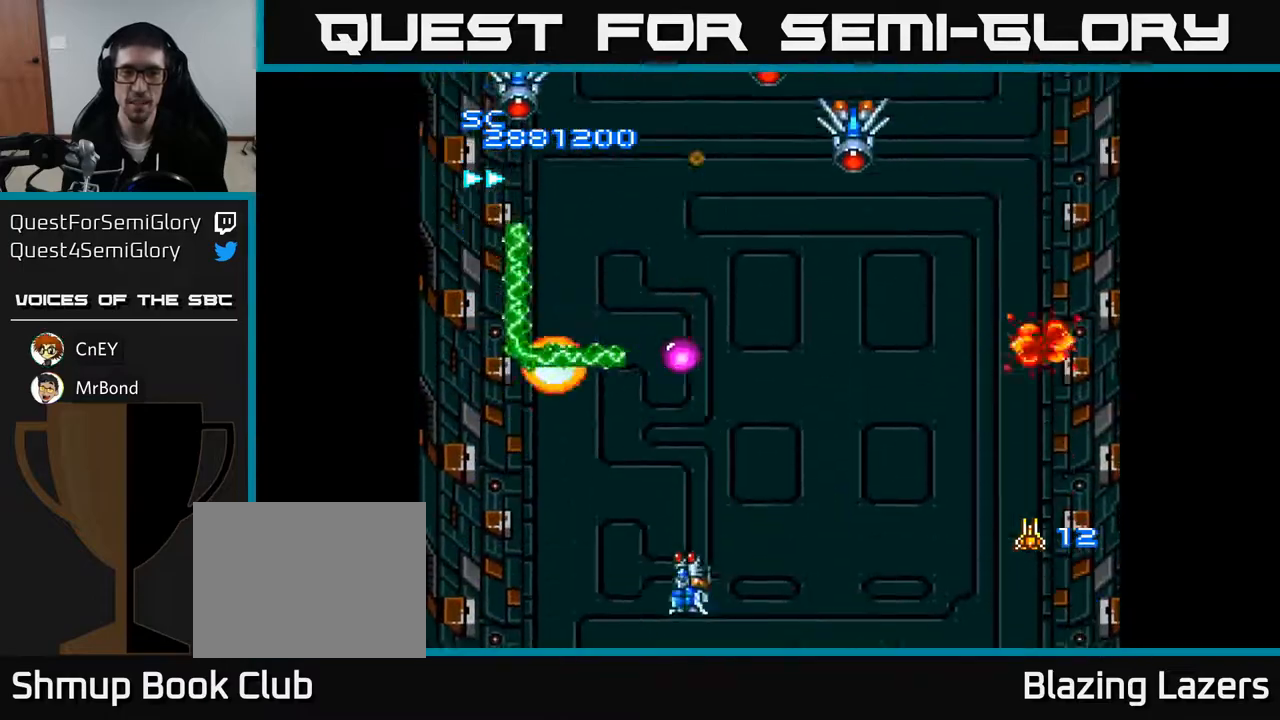
{"buttons": ["A", "DPAD_LEFT"], "right_stick": "center", "events": [[83, "DPAD_RIGHT", "down"], [183, "DPAD_RIGHT", "up"], [217, "DPAD_RIGHT", "down"], [400, "DPAD_RIGHT", "up"], [433, "DPAD_LEFT", "down"], [450, "DPAD_UP", "up"]]}
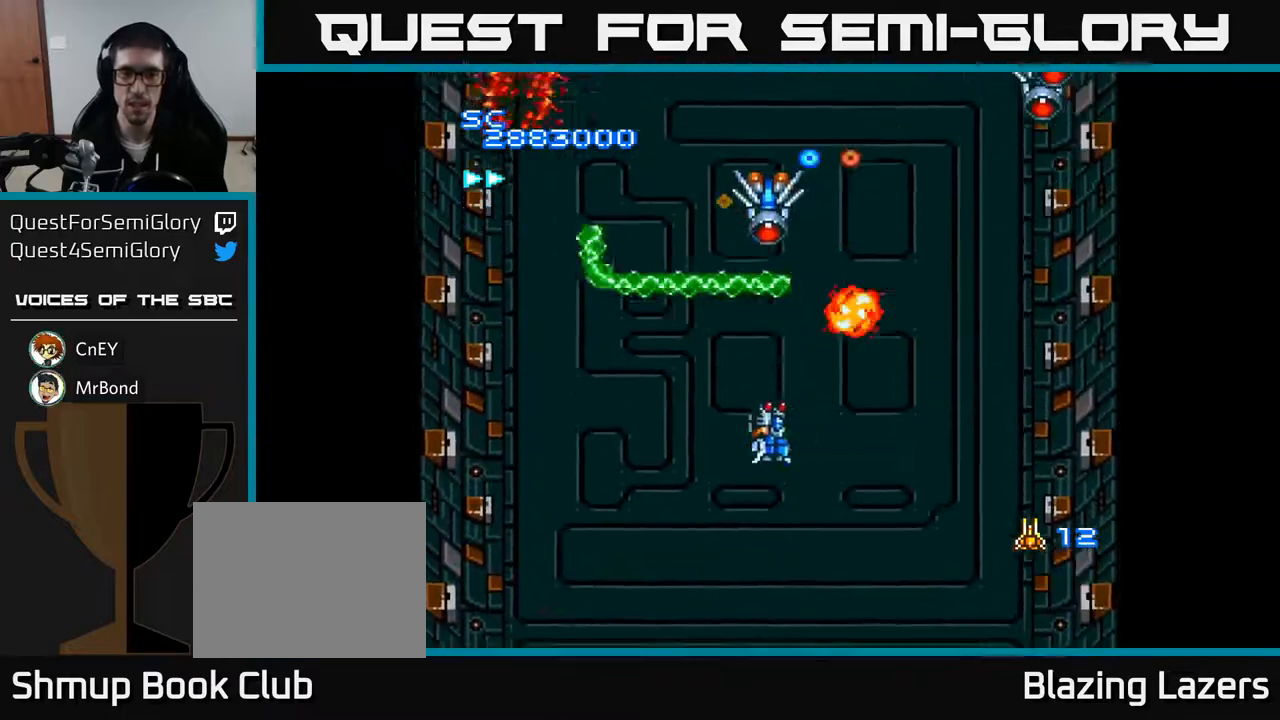
{"buttons": ["A", "DPAD_RIGHT"], "right_stick": "center"}
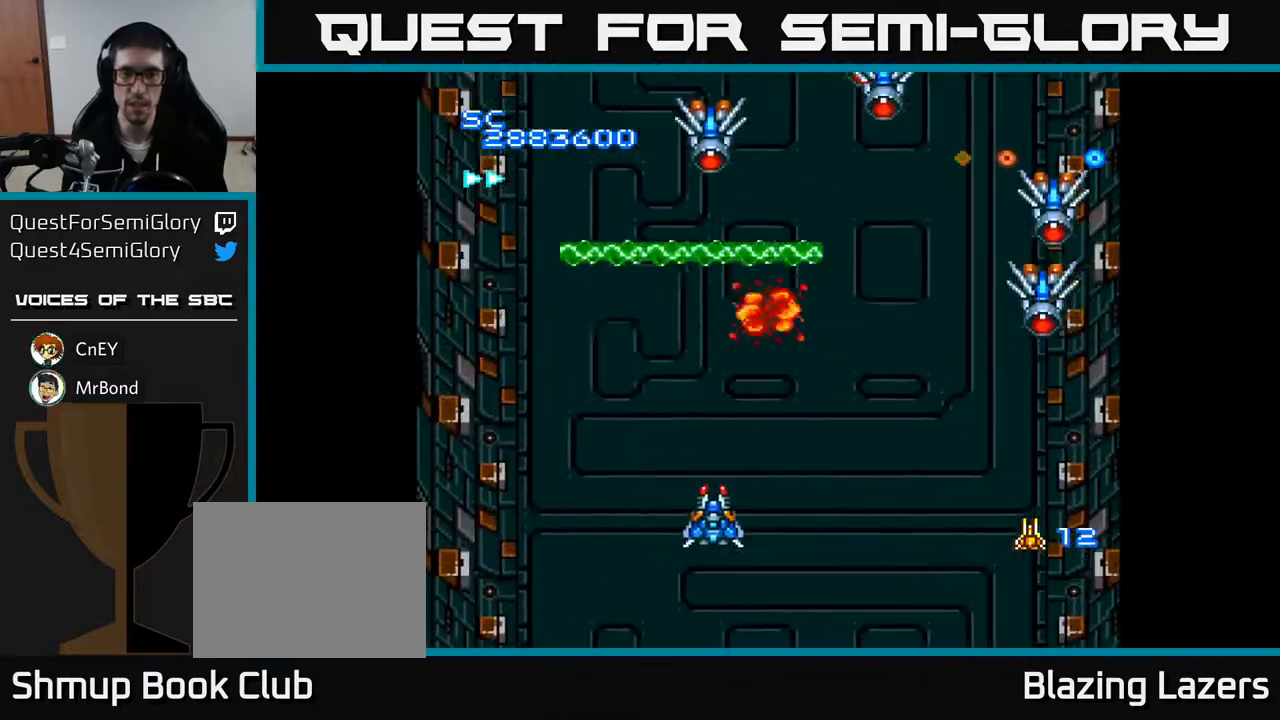
{"buttons": ["A", "DPAD_LEFT"], "right_stick": "center", "events": [[150, "DPAD_DOWN", "down"], [350, "DPAD_RIGHT", "up"], [383, "DPAD_LEFT", "down"], [417, "DPAD_DOWN", "up"]]}
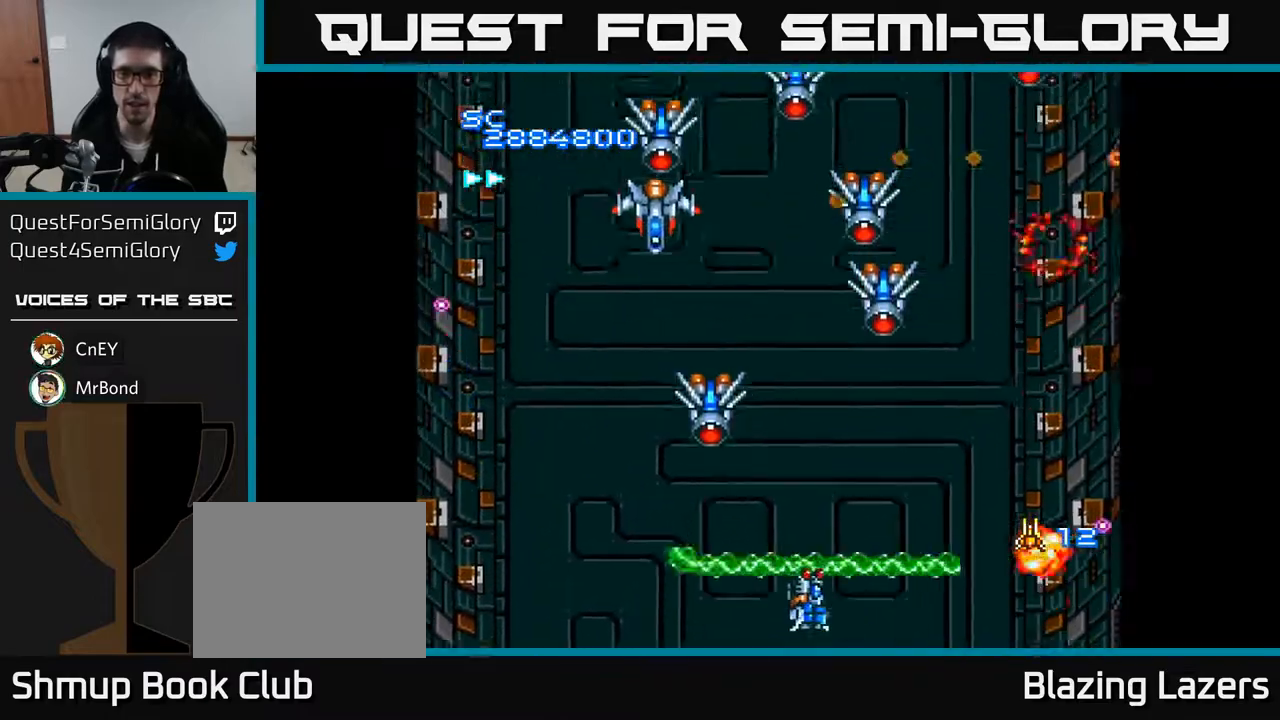
{"buttons": ["A", "DPAD_LEFT"], "right_stick": "center", "events": [[17, "DPAD_LEFT", "up"], [33, "DPAD_DOWN", "down"], [67, "DPAD_RIGHT", "down"], [83, "DPAD_DOWN", "up"], [250, "DPAD_RIGHT", "up"], [267, "DPAD_LEFT", "down"], [267, "DPAD_UP", "down"], [283, "DPAD_UP", "up"]]}
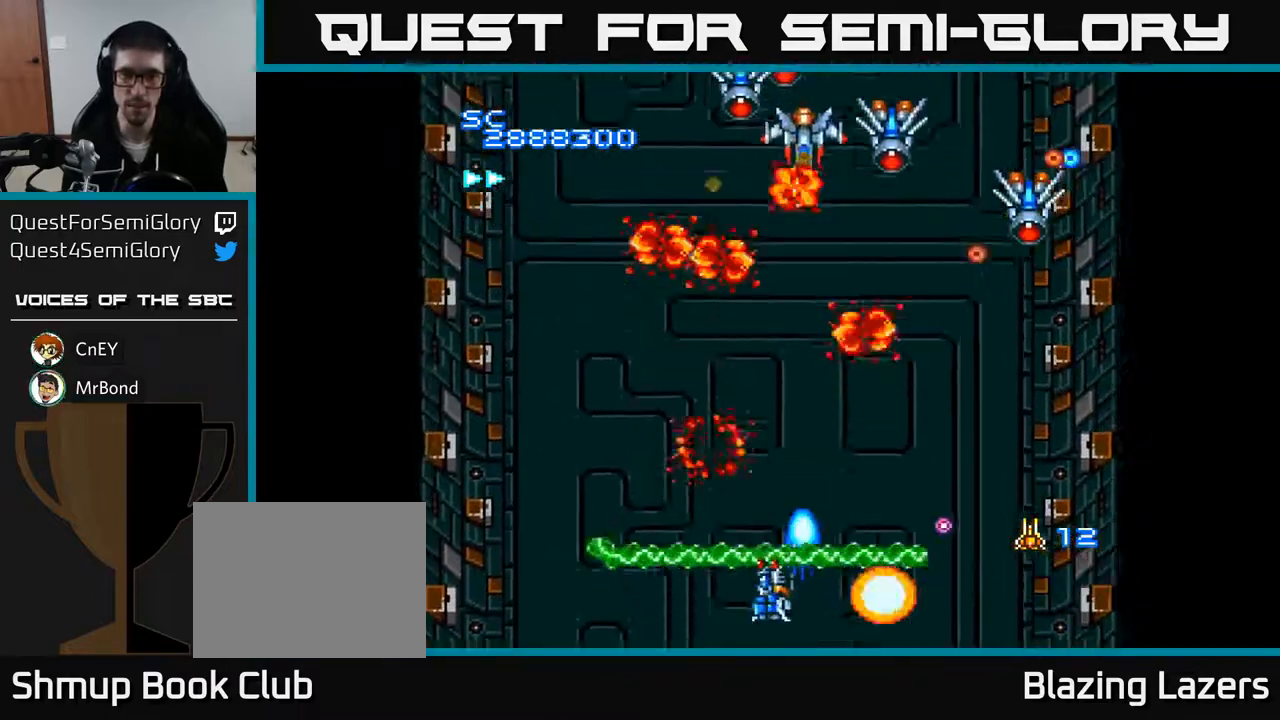
{"buttons": ["A", "DPAD_DOWN"], "right_stick": "center", "events": [[133, "DPAD_LEFT", "up"], [167, "DPAD_RIGHT", "down"], [267, "DPAD_RIGHT", "up"], [267, "DPAD_UP", "down"], [383, "DPAD_UP", "up"], [400, "DPAD_RIGHT", "down"], [433, "DPAD_DOWN", "down"], [483, "DPAD_RIGHT", "up"]]}
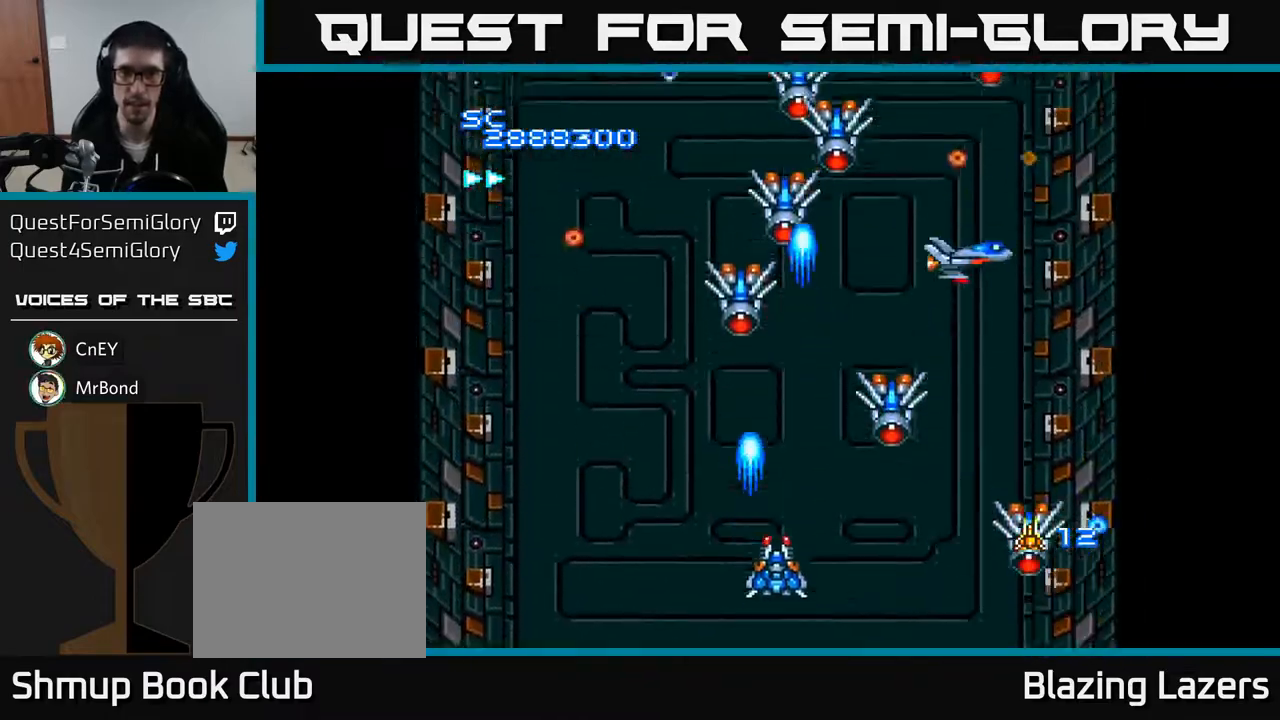
{"buttons": ["A", "DPAD_RIGHT"], "right_stick": "center"}
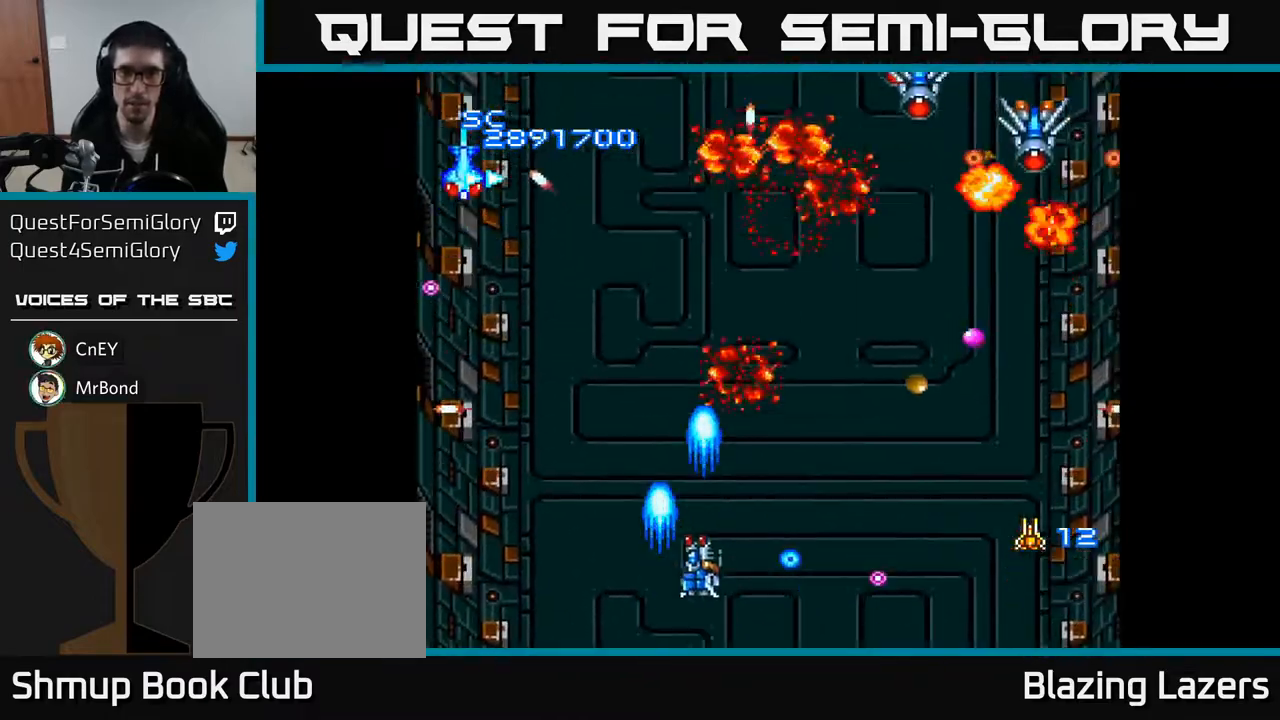
{"buttons": ["A", "DPAD_UP"], "right_stick": "center", "events": [[67, "DPAD_DOWN", "down"], [83, "DPAD_RIGHT", "up"], [133, "DPAD_LEFT", "down"], [167, "DPAD_DOWN", "up"], [233, "DPAD_UP", "down"], [250, "DPAD_UP", "up"], [433, "DPAD_UP", "down"], [467, "DPAD_LEFT", "up"]]}
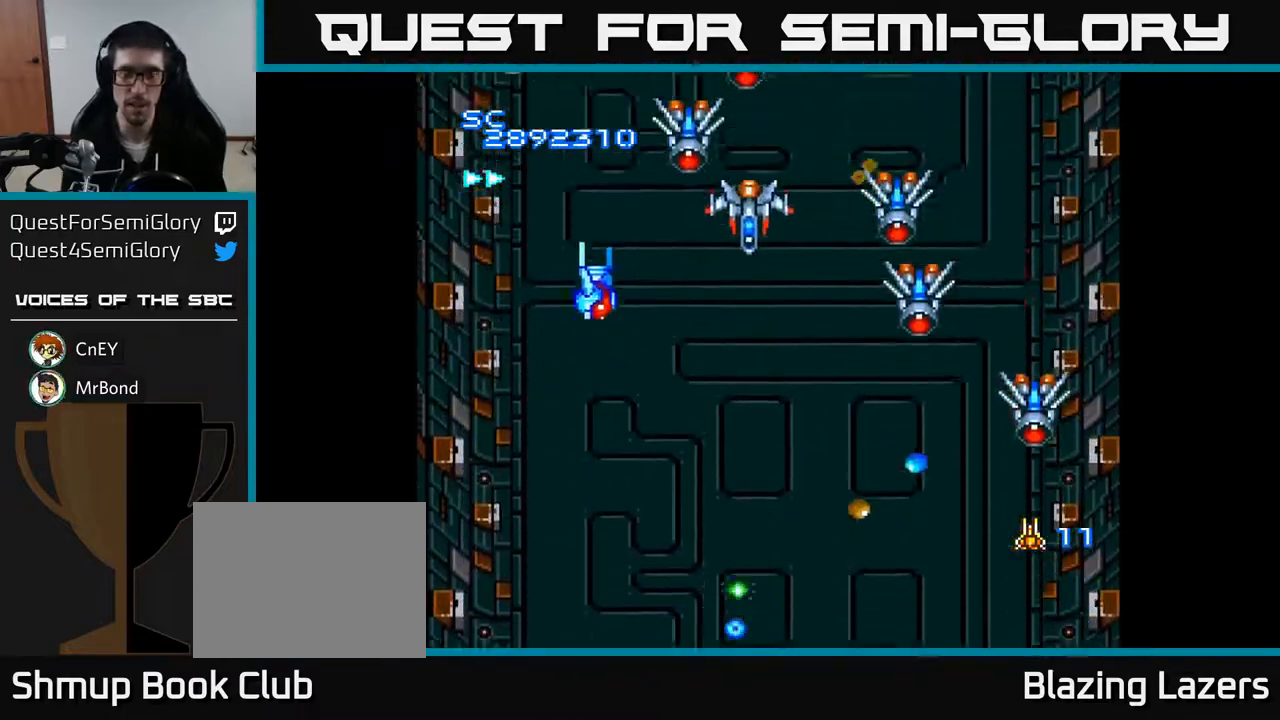
{"buttons": ["A"], "right_stick": "center", "events": [[50, "DPAD_UP", "up"], [283, "DPAD_UP", "down"], [400, "DPAD_UP", "up"]]}
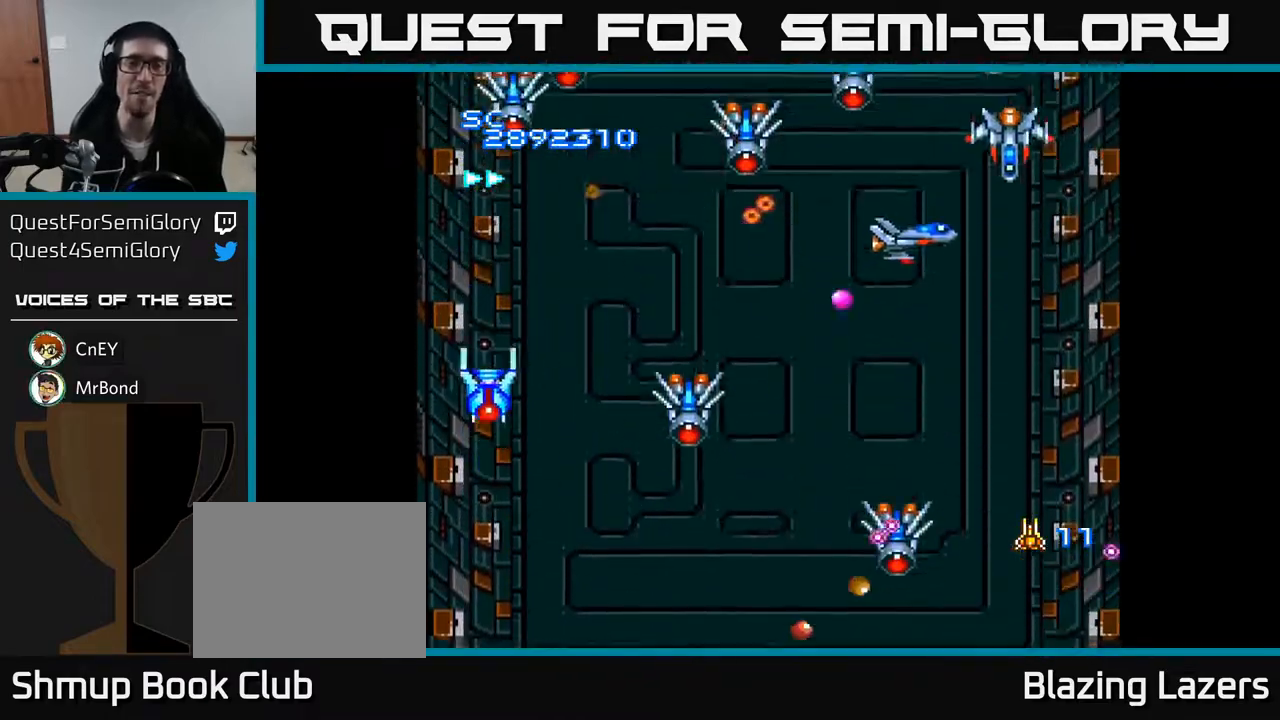
{"buttons": ["A", "DPAD_DOWN", "DPAD_RIGHT"], "right_stick": "center", "events": [[67, "DPAD_LEFT", "down"], [283, "DPAD_LEFT", "up"], [400, "DPAD_DOWN", "down"], [500, "DPAD_RIGHT", "down"]]}
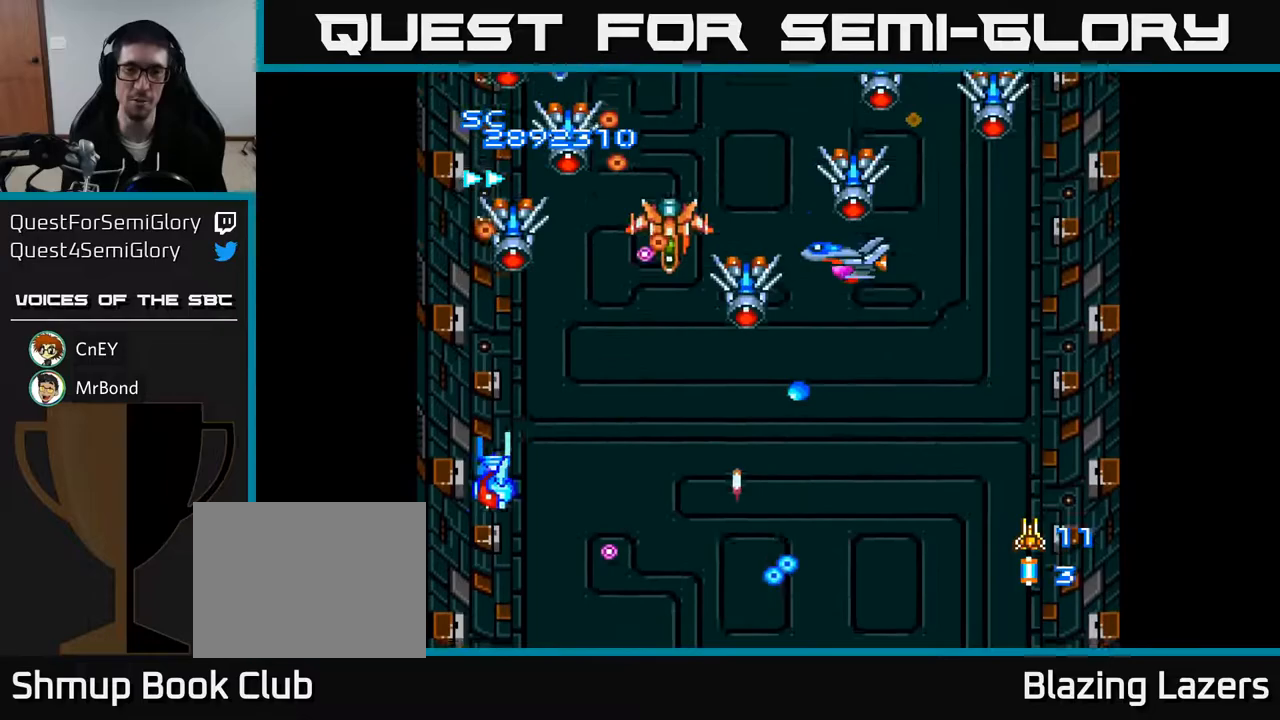
{"buttons": ["A", "DPAD_LEFT"], "right_stick": "center", "events": [[50, "DPAD_DOWN", "up"], [50, "DPAD_RIGHT", "up"], [83, "DPAD_LEFT", "down"], [117, "DPAD_UP", "down"], [300, "DPAD_UP", "up"]]}
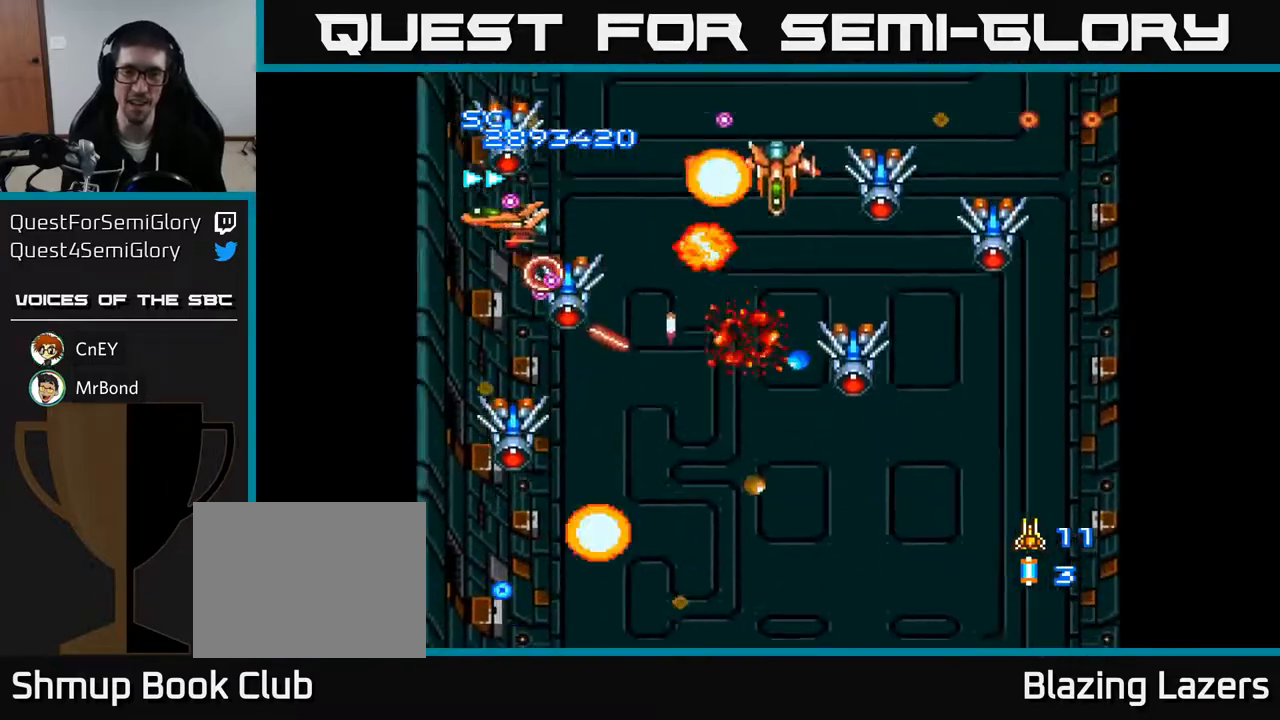
{"buttons": ["A", "DPAD_RIGHT"], "right_stick": "center", "events": [[233, "DPAD_LEFT", "up"], [250, "DPAD_DOWN", "down"], [250, "DPAD_RIGHT", "down"], [267, "DPAD_DOWN", "up"]]}
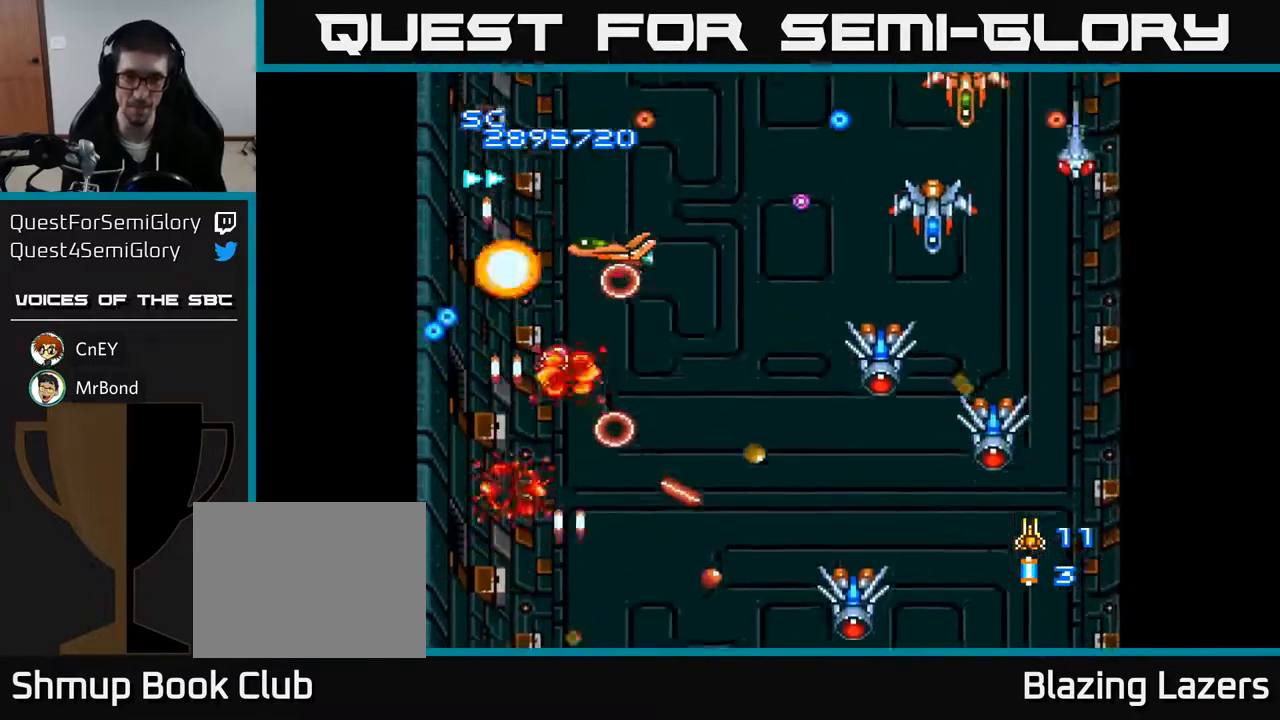
{"buttons": ["A", "DPAD_RIGHT"], "right_stick": "center", "events": []}
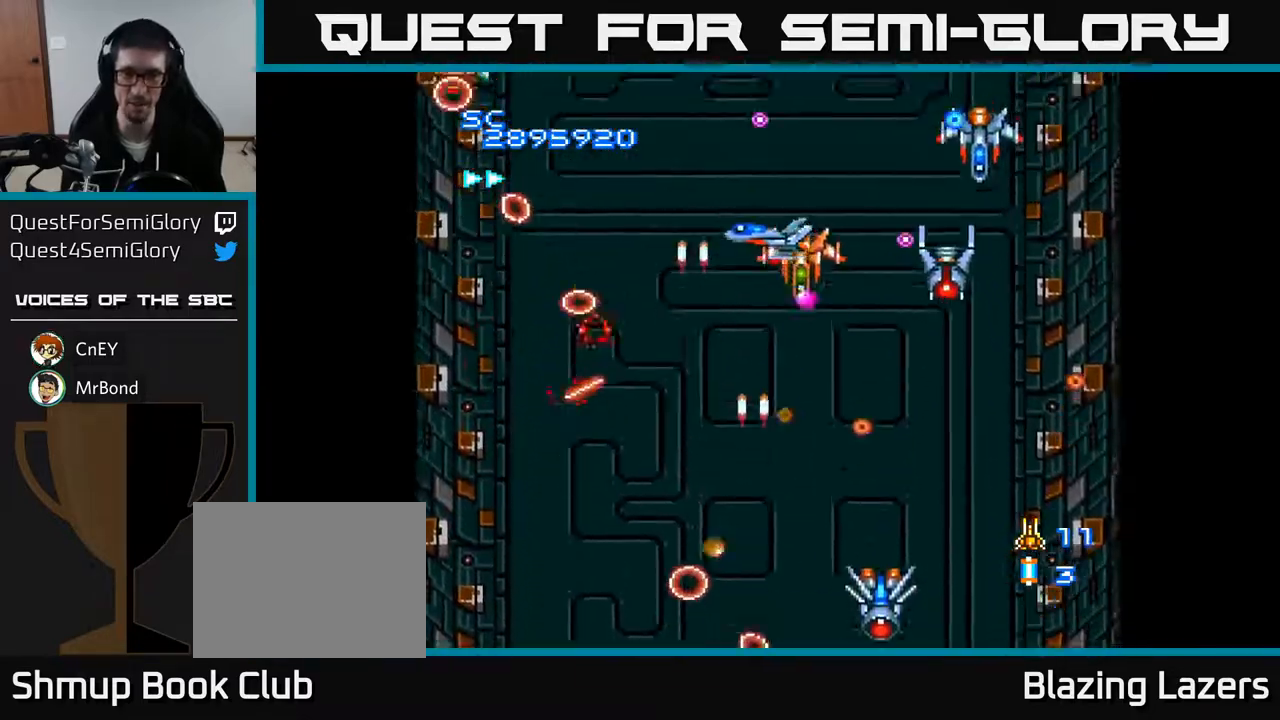
{"buttons": ["A", "DPAD_LEFT"], "right_stick": "center"}
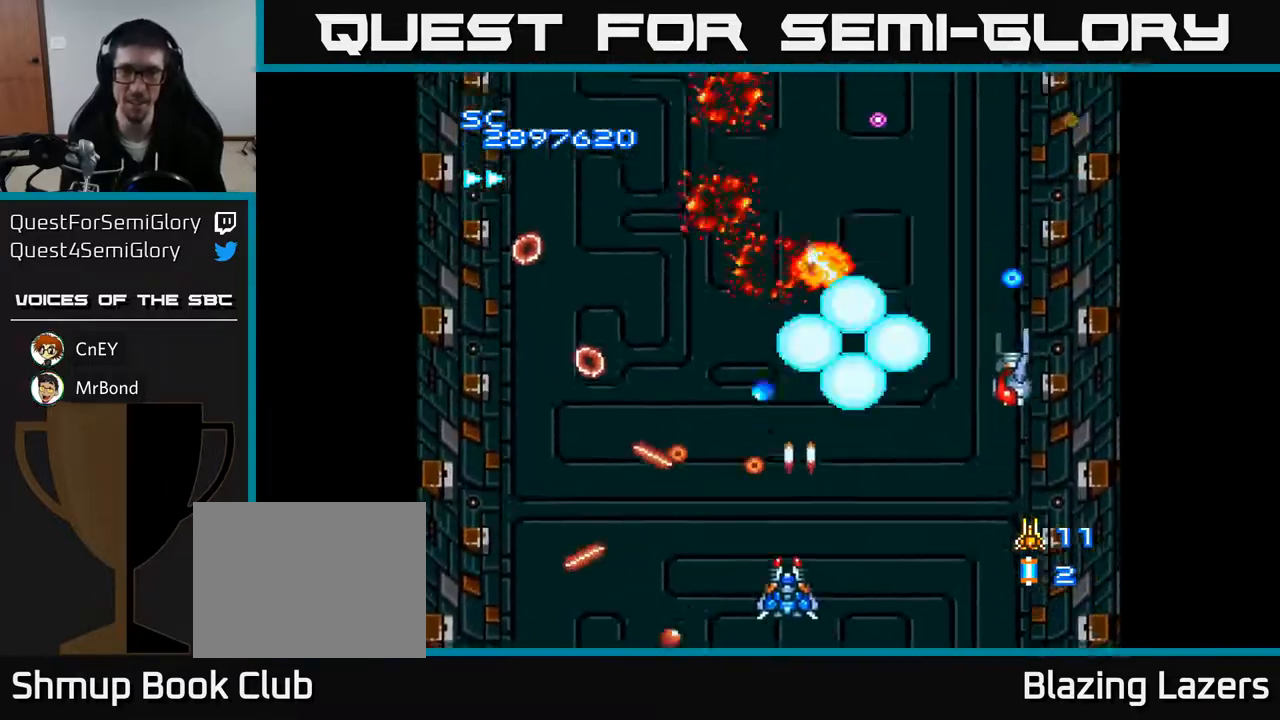
{"buttons": ["A", "DPAD_RIGHT"], "right_stick": "center", "events": [[133, "DPAD_DOWN", "down"], [133, "DPAD_LEFT", "up"], [150, "DPAD_DOWN", "up"], [150, "DPAD_RIGHT", "down"], [317, "DPAD_UP", "down"], [433, "DPAD_UP", "up"]]}
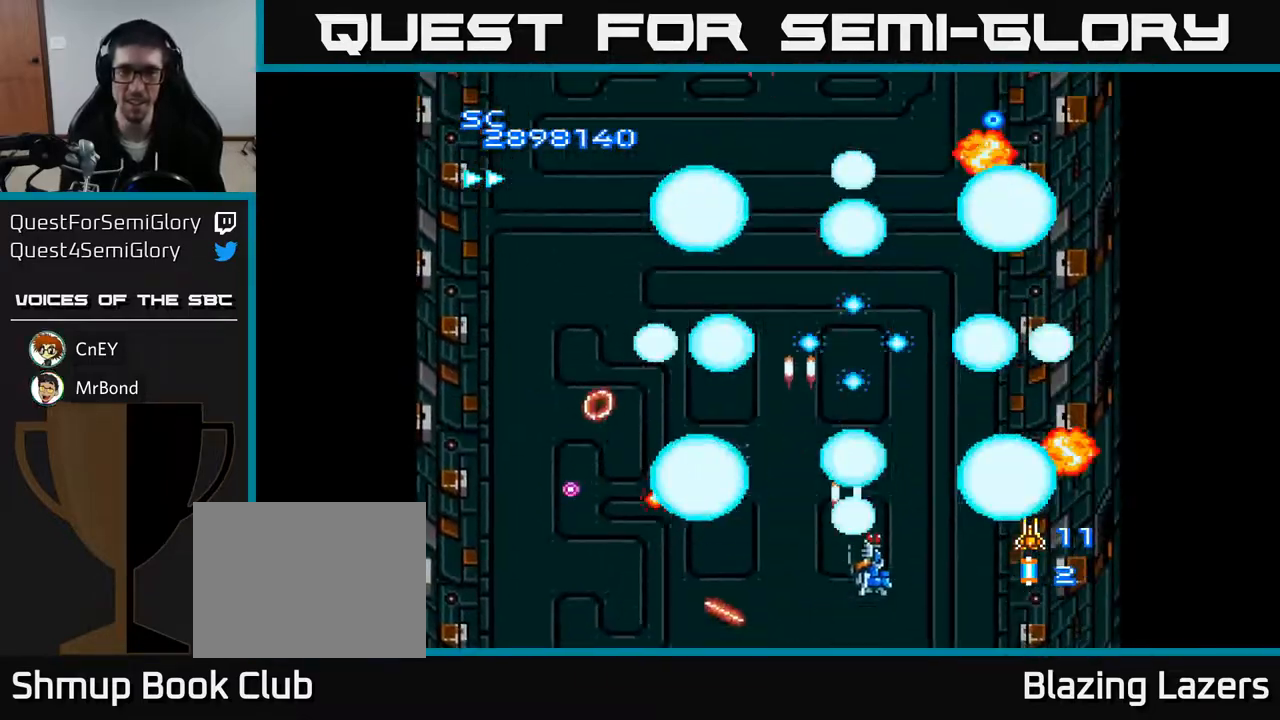
{"buttons": ["A", "DPAD_UP"], "right_stick": "center", "events": [[83, "DPAD_DOWN", "down"], [133, "DPAD_RIGHT", "up"], [150, "DPAD_RIGHT", "down"], [217, "DPAD_DOWN", "up"], [300, "DPAD_UP", "down"], [350, "DPAD_RIGHT", "up"]]}
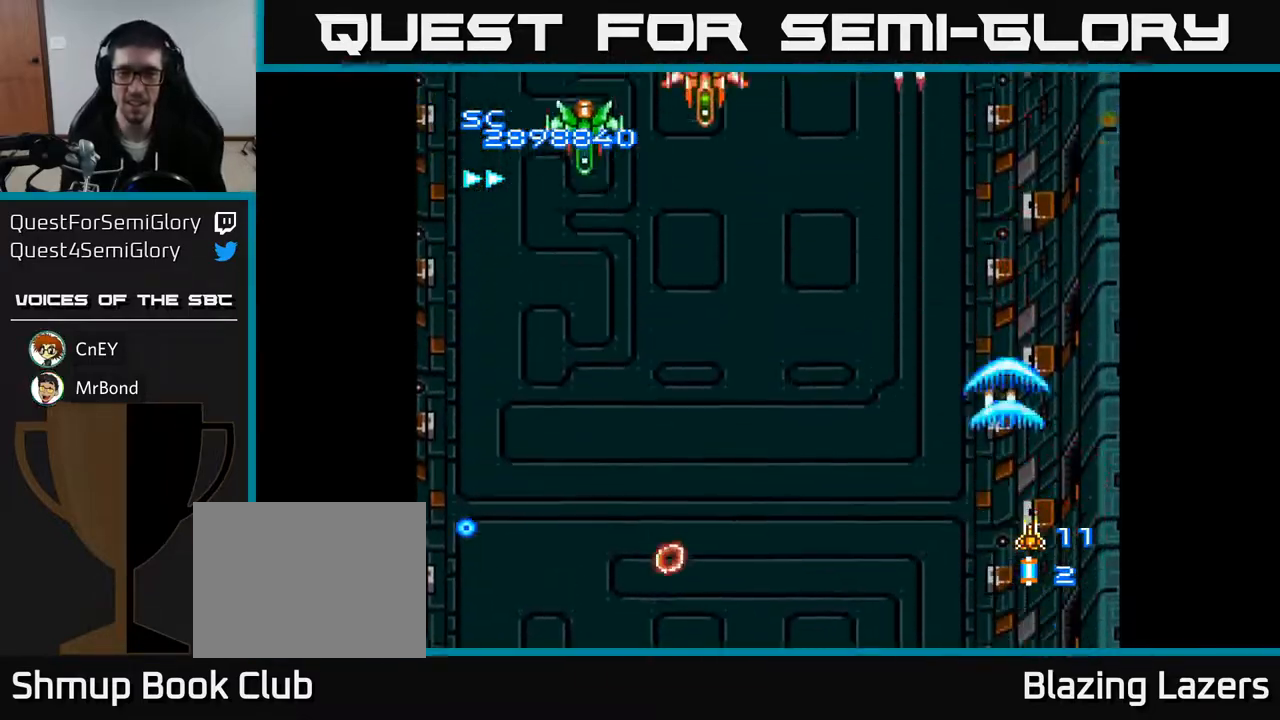
{"buttons": ["A", "DPAD_LEFT"], "right_stick": "center", "events": [[17, "DPAD_LEFT", "down"], [50, "DPAD_UP", "up"], [167, "DPAD_DOWN", "down"], [233, "DPAD_DOWN", "up"]]}
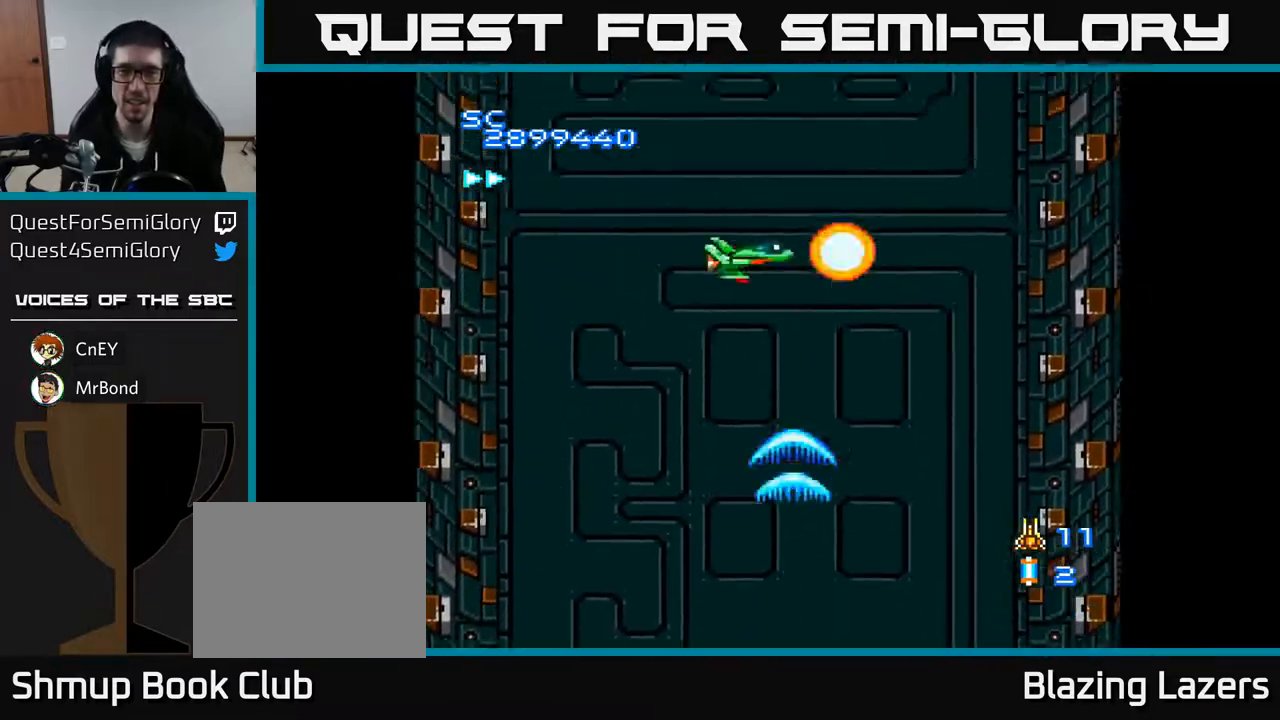
{"buttons": ["A", "DPAD_LEFT"], "right_stick": "center", "events": [[50, "DPAD_UP", "down"], [67, "DPAD_LEFT", "up"], [83, "DPAD_RIGHT", "down"], [250, "DPAD_RIGHT", "up"], [300, "DPAD_LEFT", "down"], [317, "DPAD_UP", "up"]]}
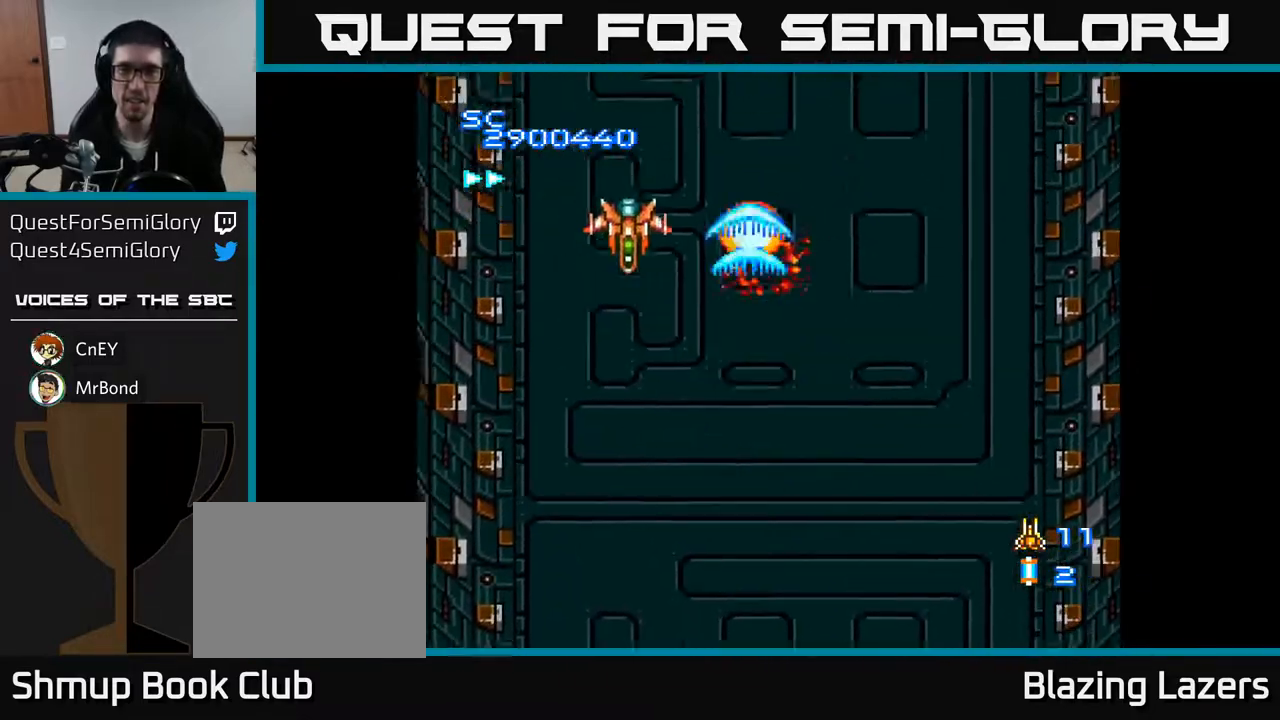
{"buttons": ["A", "DPAD_RIGHT"], "right_stick": "center", "events": [[183, "DPAD_DOWN", "down"], [183, "DPAD_LEFT", "up"], [217, "DPAD_RIGHT", "down"], [400, "DPAD_DOWN", "up"]]}
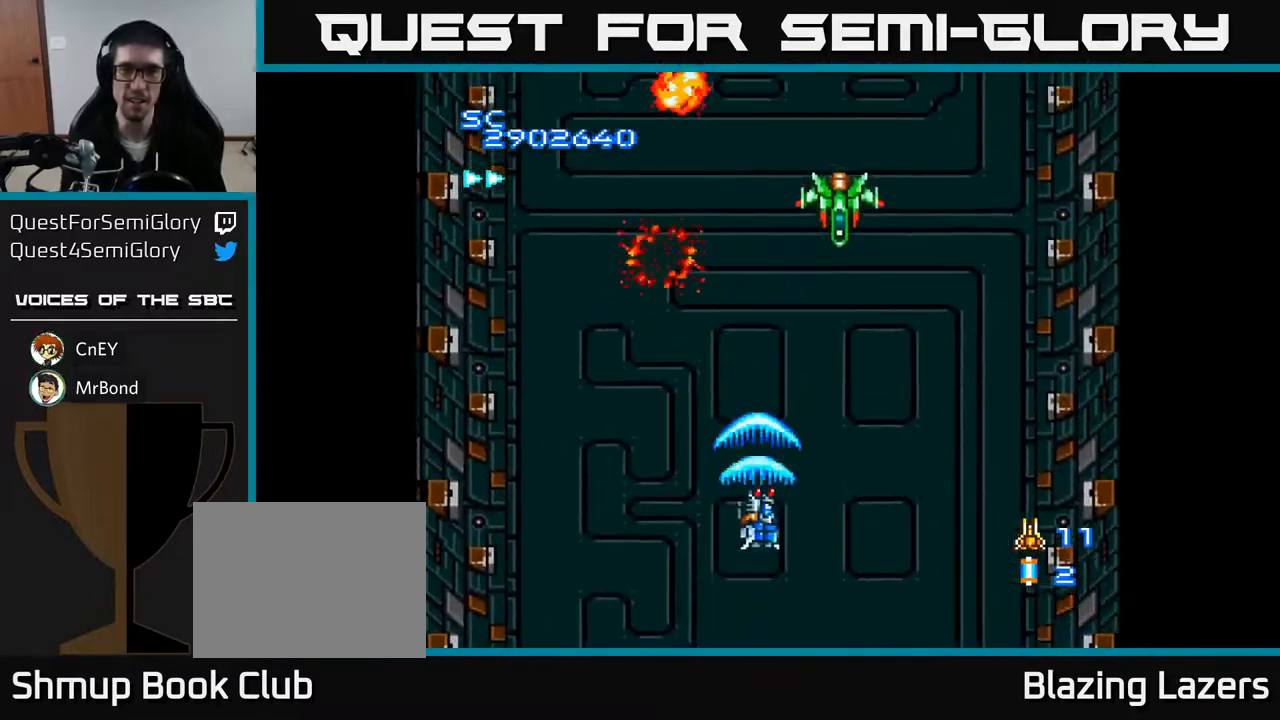
{"buttons": ["A", "DPAD_LEFT"], "right_stick": "center", "events": [[433, "DPAD_RIGHT", "up"], [467, "DPAD_LEFT", "down"]]}
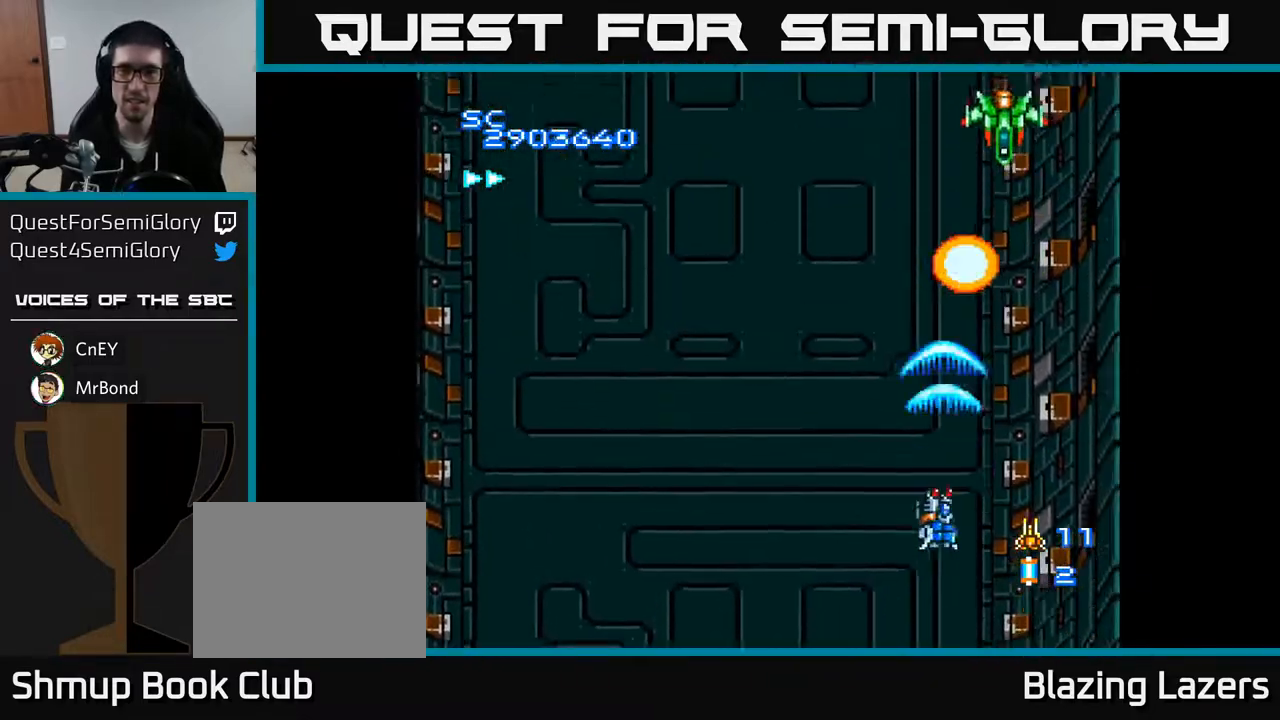
{"buttons": ["A", "DPAD_LEFT"], "right_stick": "center", "events": [[283, "DPAD_LEFT", "up"], [300, "DPAD_RIGHT", "down"], [467, "DPAD_RIGHT", "up"], [483, "DPAD_LEFT", "down"]]}
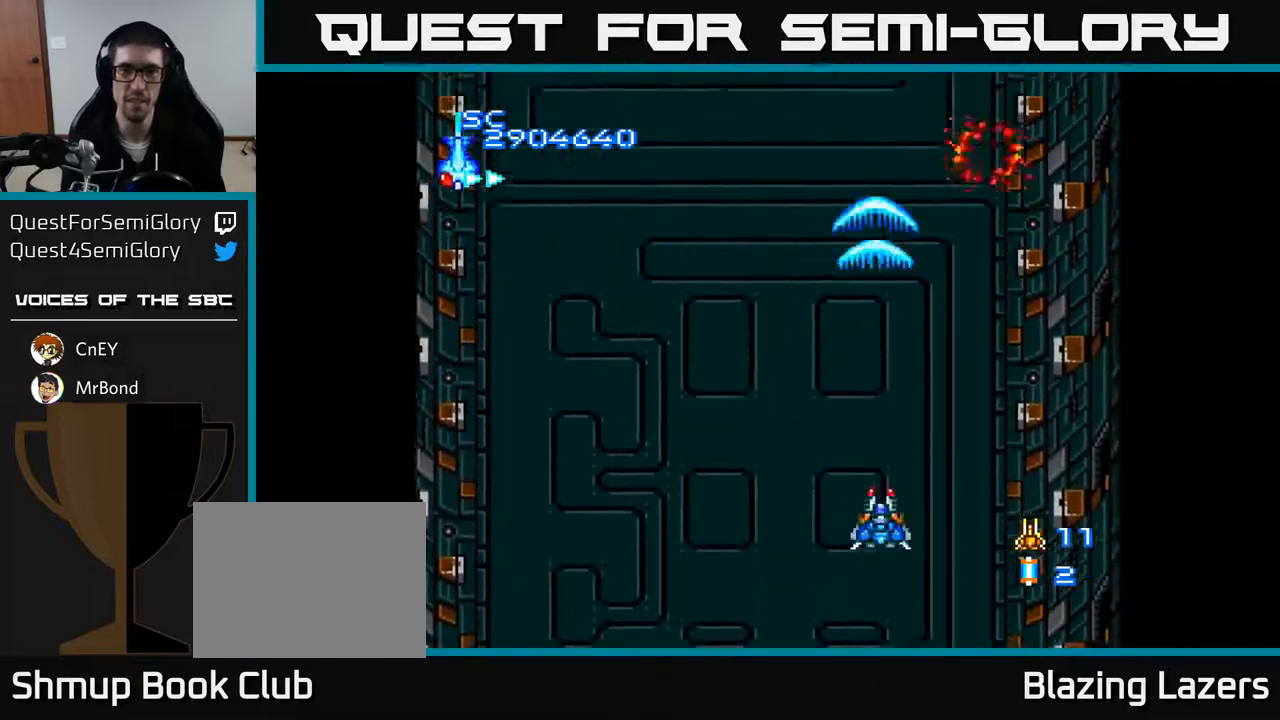
{"buttons": ["A", "DPAD_LEFT"], "right_stick": "center", "events": []}
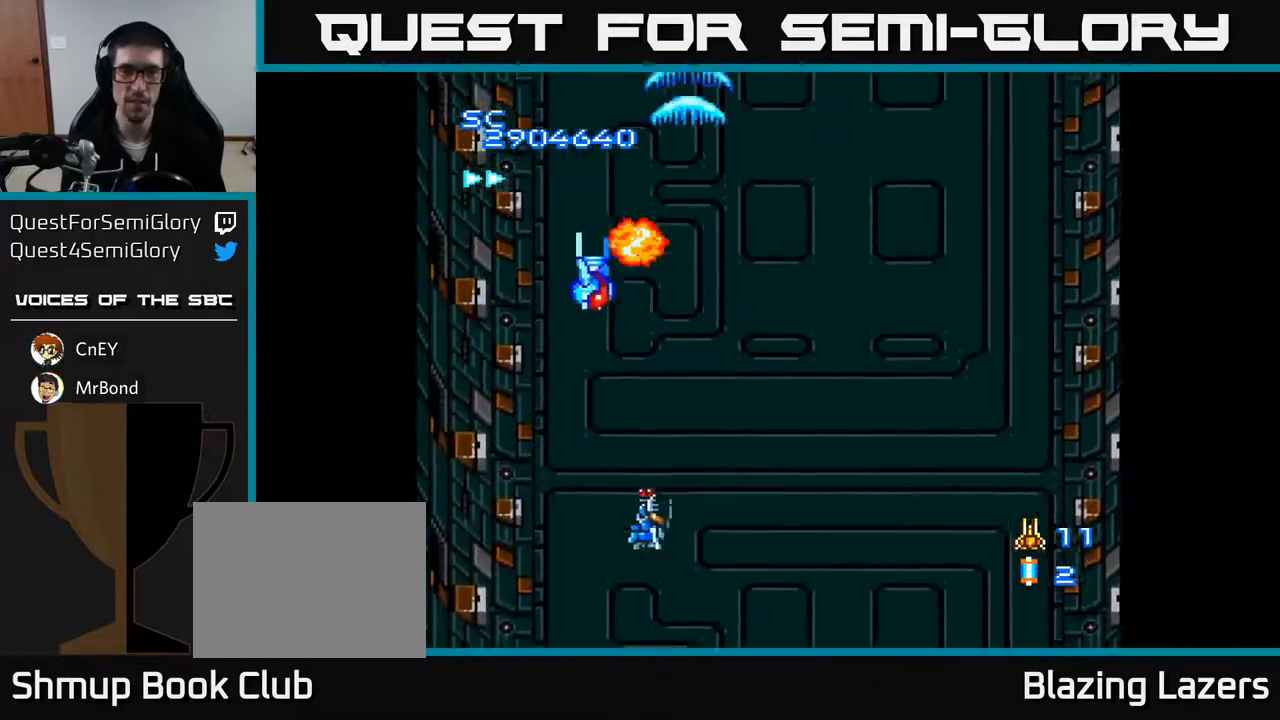
{"buttons": ["A", "DPAD_UP", "DPAD_RIGHT"], "right_stick": "center", "events": [[117, "DPAD_UP", "down"], [183, "DPAD_LEFT", "up"], [400, "DPAD_RIGHT", "down"]]}
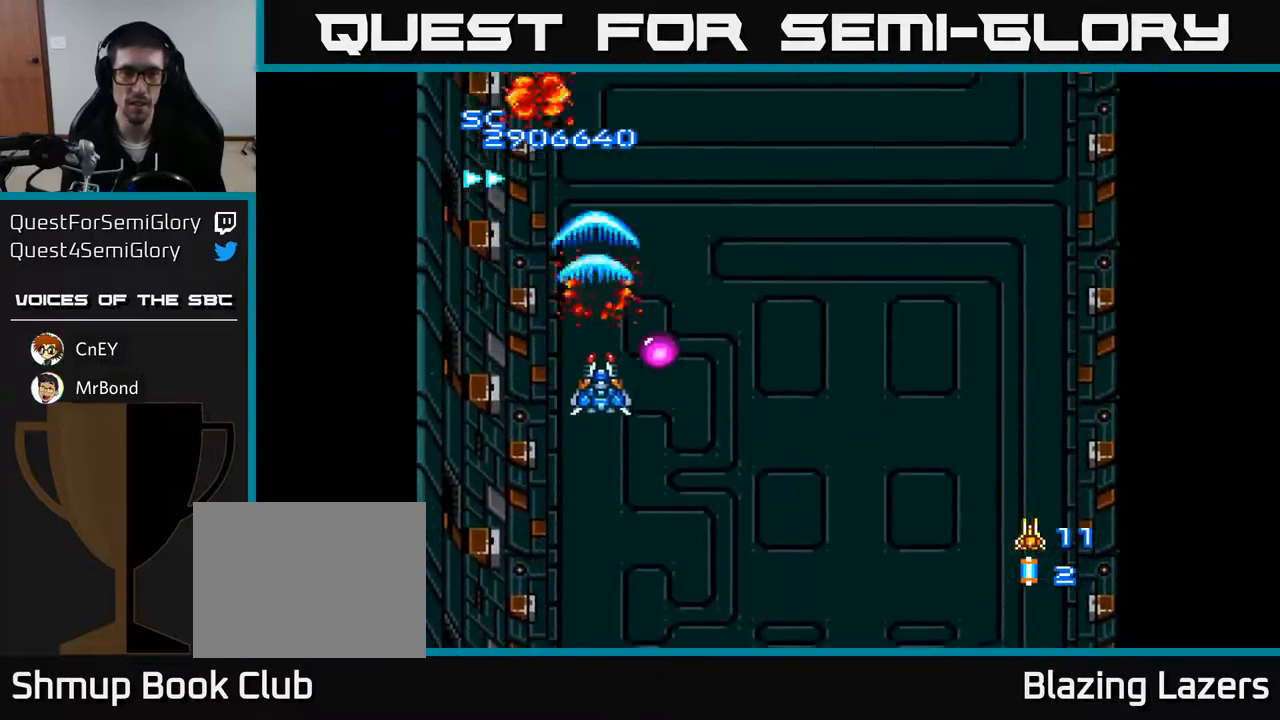
{"buttons": ["A", "DPAD_DOWN", "DPAD_RIGHT"], "right_stick": "center", "events": [[50, "DPAD_UP", "up"], [217, "DPAD_DOWN", "down"]]}
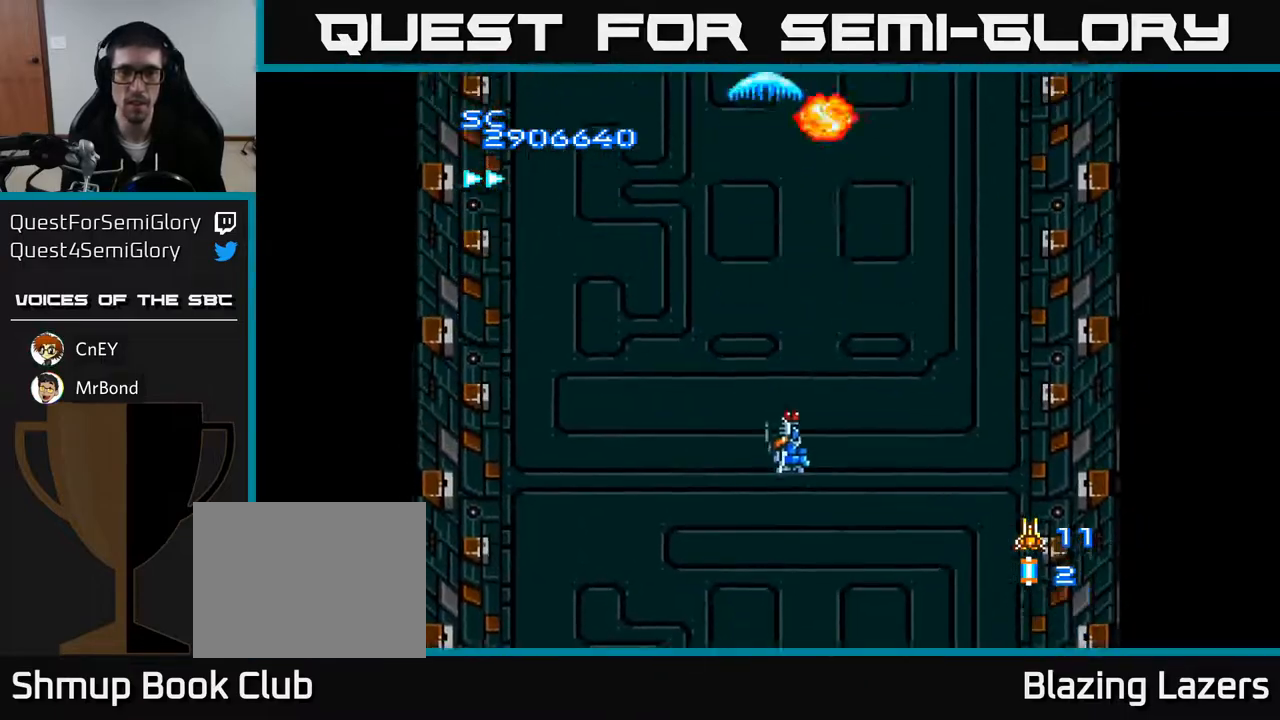
{"buttons": ["A", "DPAD_LEFT"], "right_stick": "center", "events": [[150, "DPAD_RIGHT", "up"], [200, "DPAD_LEFT", "down"], [283, "DPAD_DOWN", "up"]]}
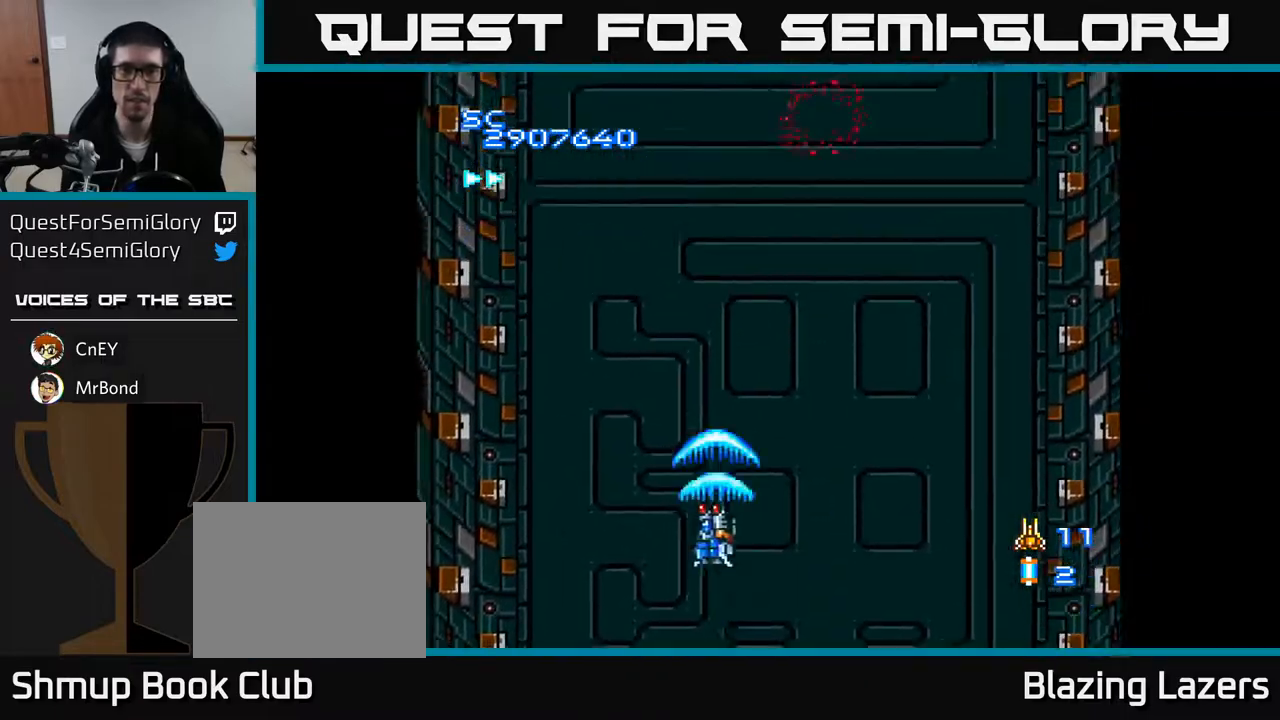
{"buttons": ["A", "DPAD_LEFT"], "right_stick": "center", "events": [[83, "DPAD_LEFT", "up"], [100, "DPAD_DOWN", "down"], [117, "DPAD_RIGHT", "down"], [133, "DPAD_DOWN", "up"], [467, "DPAD_RIGHT", "up"], [500, "DPAD_LEFT", "down"]]}
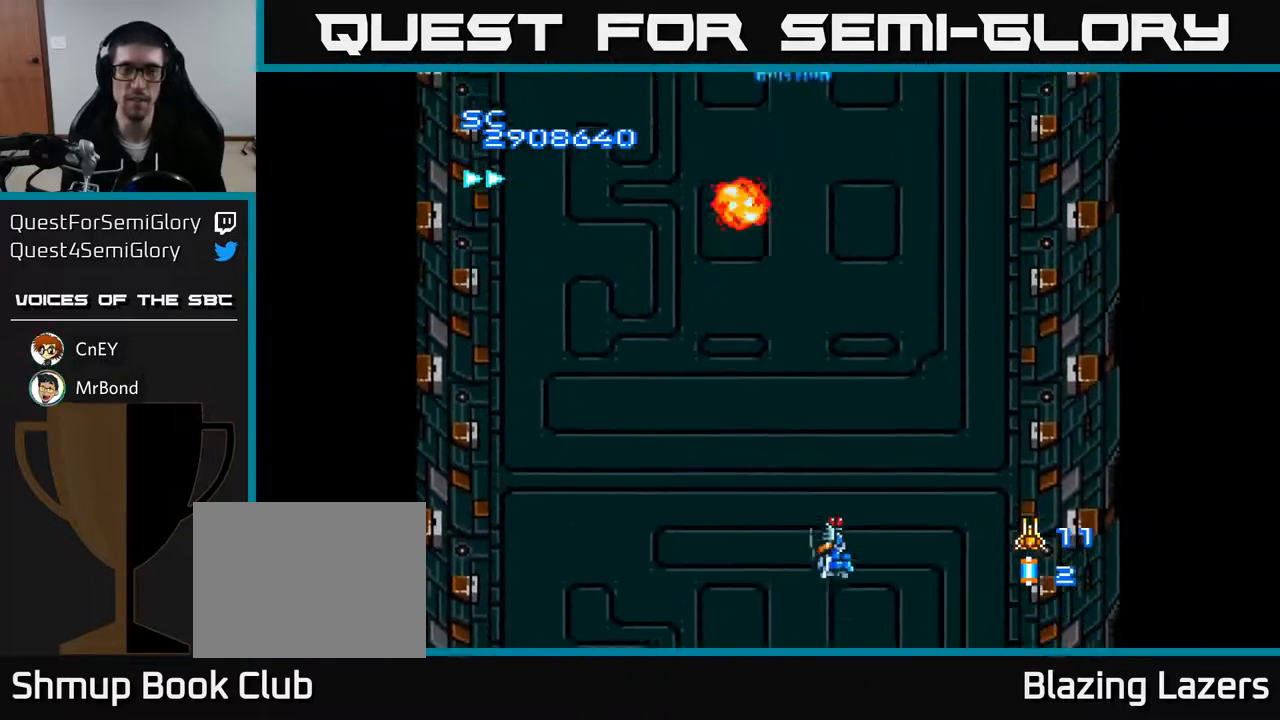
{"buttons": ["A", "DPAD_RIGHT"], "right_stick": "center", "events": [[417, "DPAD_LEFT", "up"], [467, "DPAD_RIGHT", "down"]]}